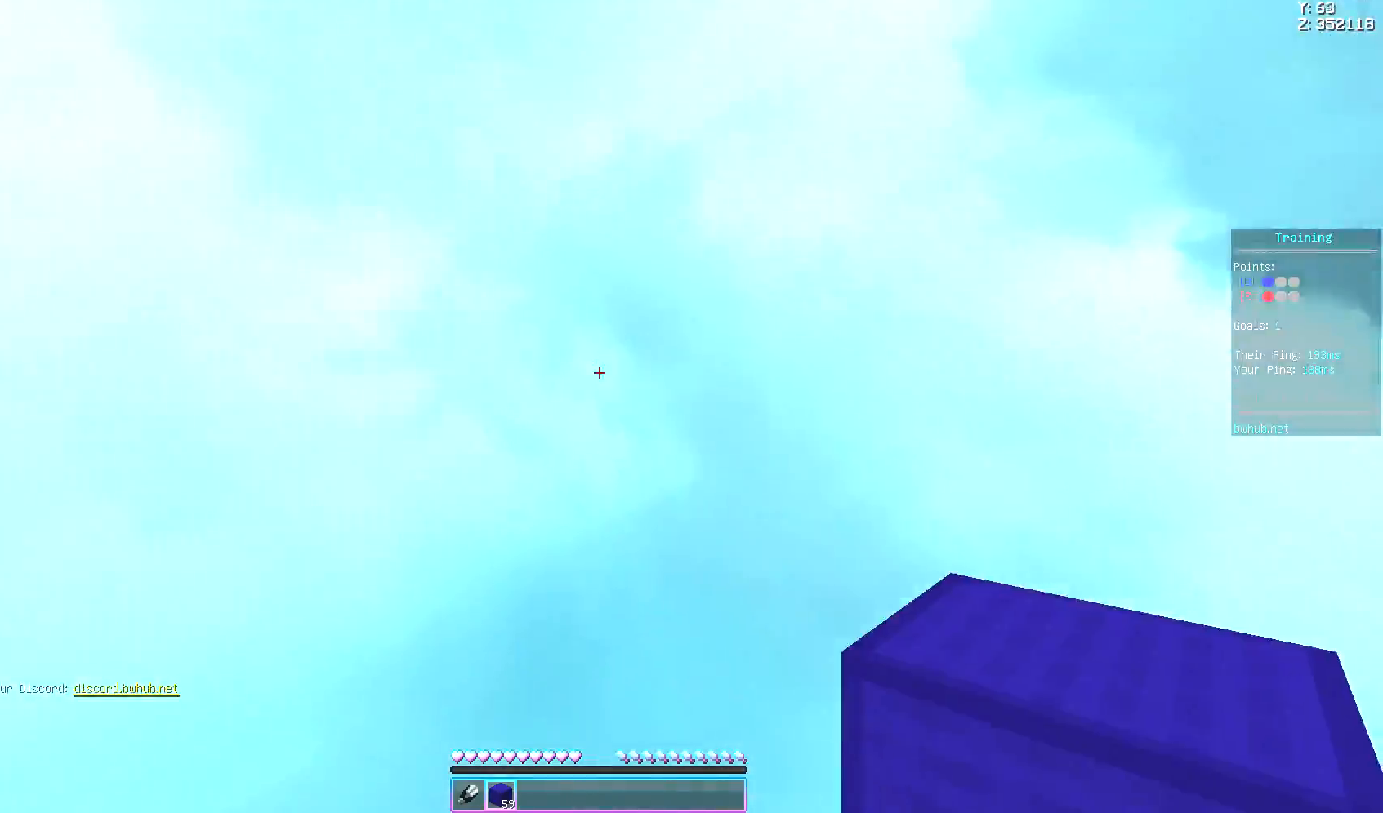
Gameplay with keyboard and mouse; each line is a JSON object with the keys held at the frame after it. "events" lists presses ("down") and releases ("up") of "a", "d", "s", "space" and "w" between this image and that frame as [ms after this image, input, new state], when the widget could be followed in between. No other keys are recorded. Mouse buttons are not recorded. Not read: mouse_move.
{"keys": ["space", "w"], "events": [[183, "w", "down"], [317, "space", "down"]]}
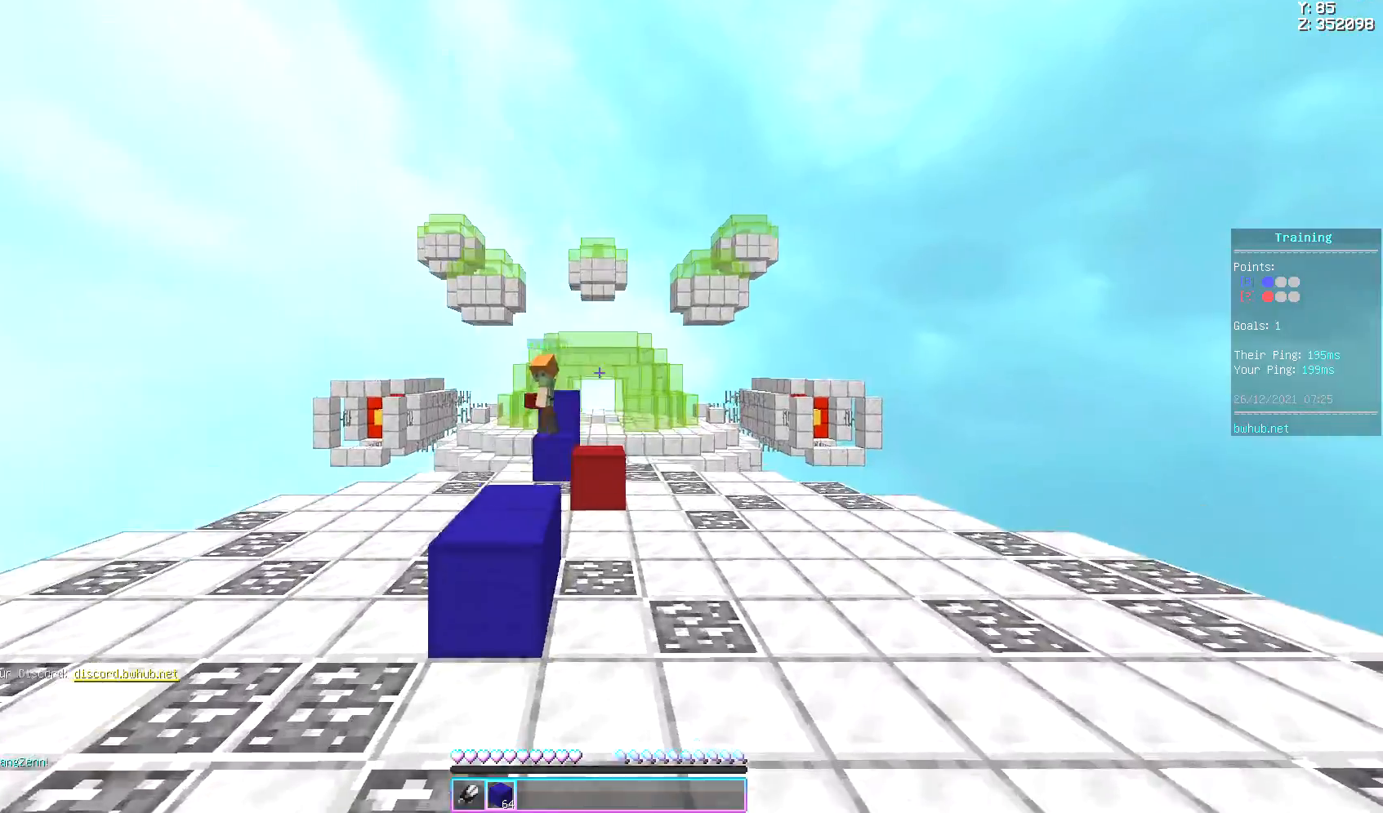
{"keys": ["space", "w"], "events": [[33, "space", "up"], [300, "space", "down"]]}
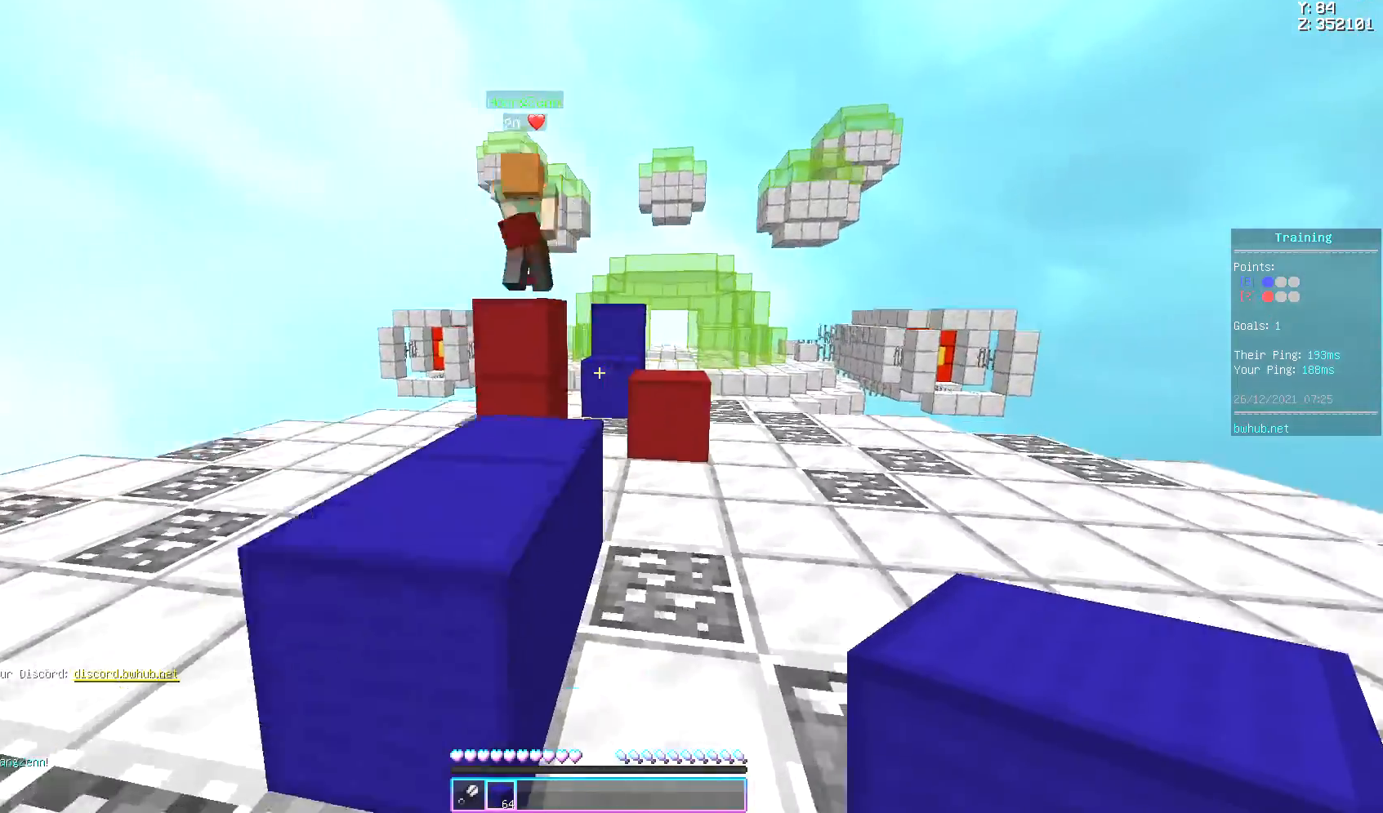
{"keys": ["space", "w"], "events": []}
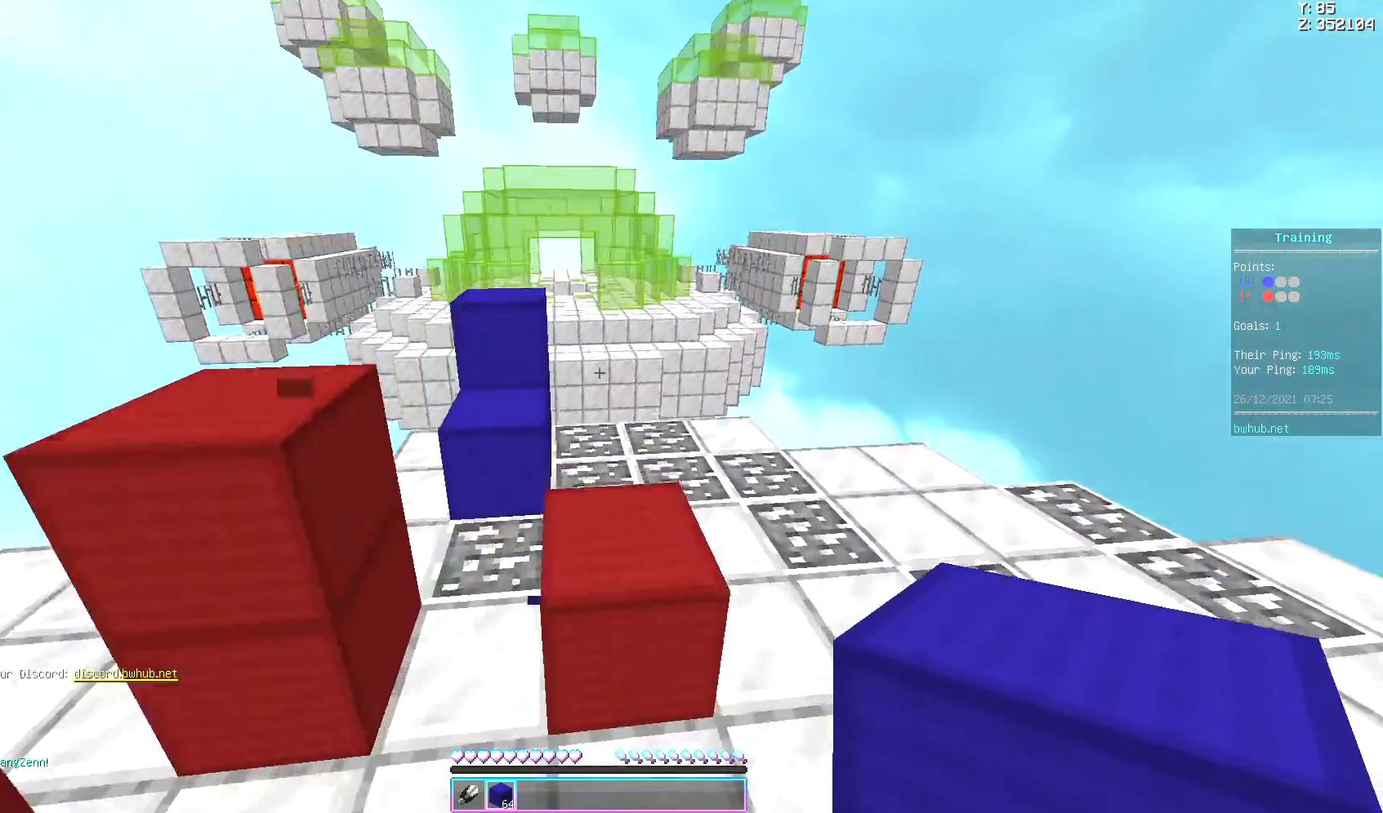
{"keys": ["a", "space", "w"], "events": [[367, "a", "down"]]}
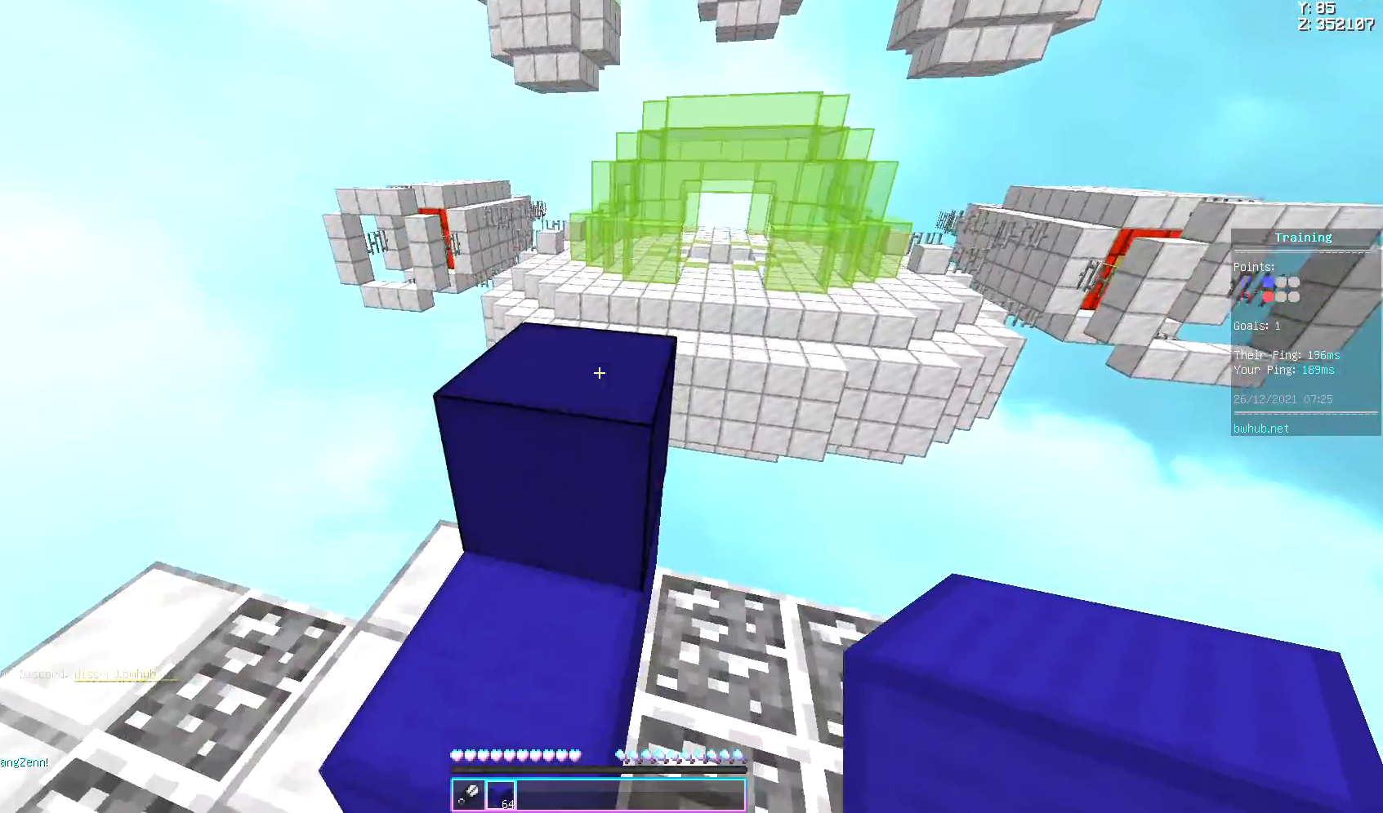
{"keys": ["space"], "events": [[83, "a", "up"], [133, "w", "up"]]}
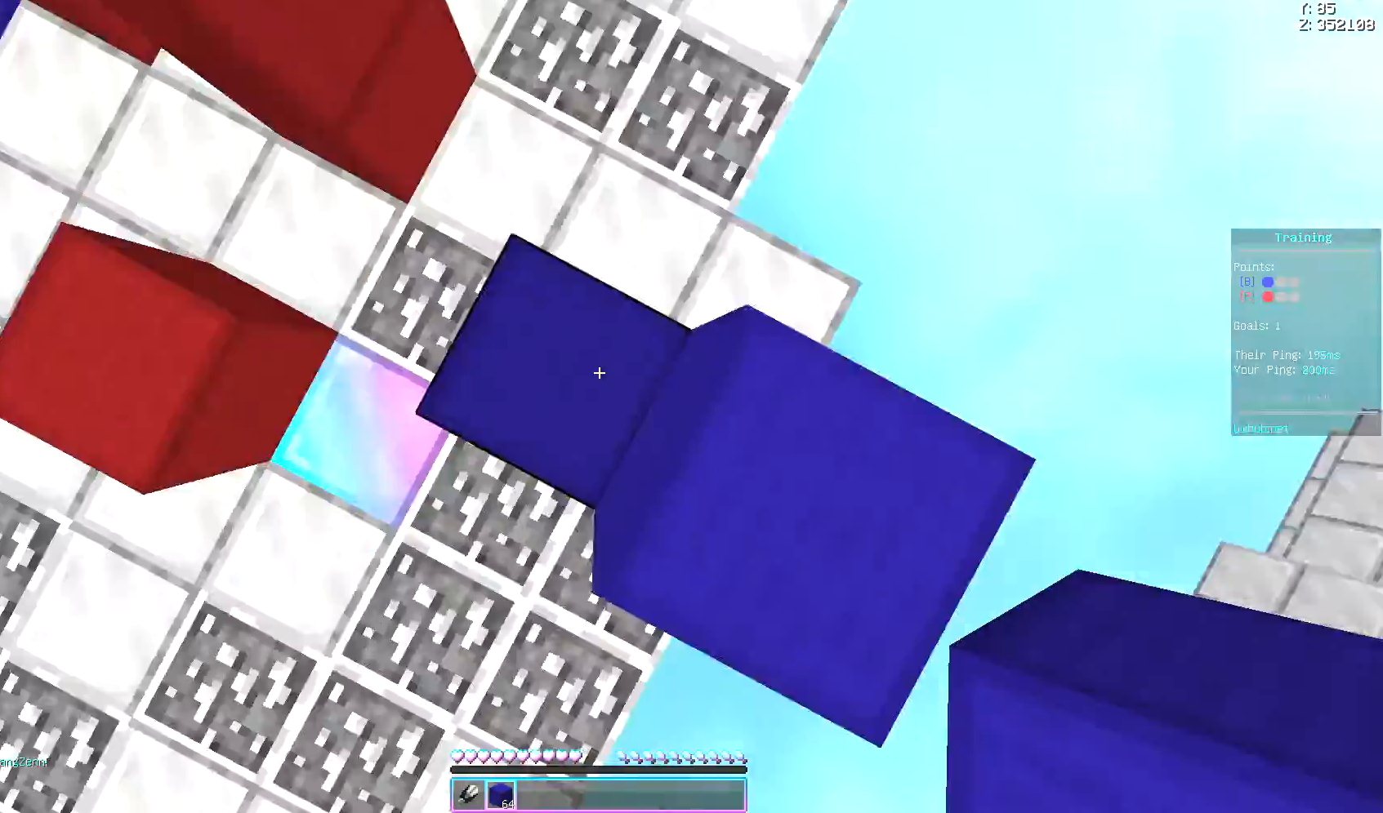
{"keys": ["a", "space"], "events": [[83, "s", "down"], [183, "s", "up"], [333, "a", "down"]]}
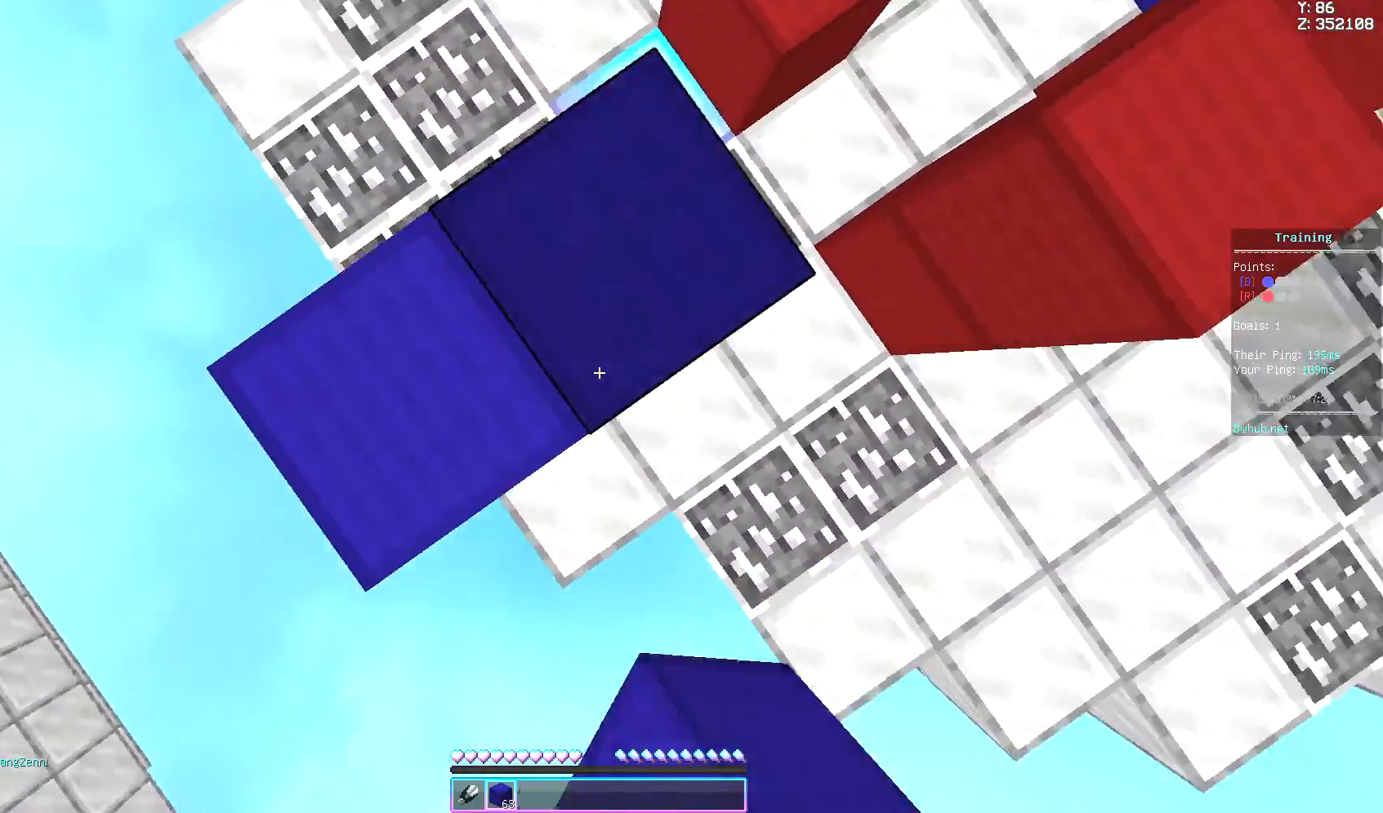
{"keys": ["space"], "events": [[167, "a", "up"], [300, "a", "down"], [300, "s", "down"], [400, "a", "up"], [400, "s", "up"]]}
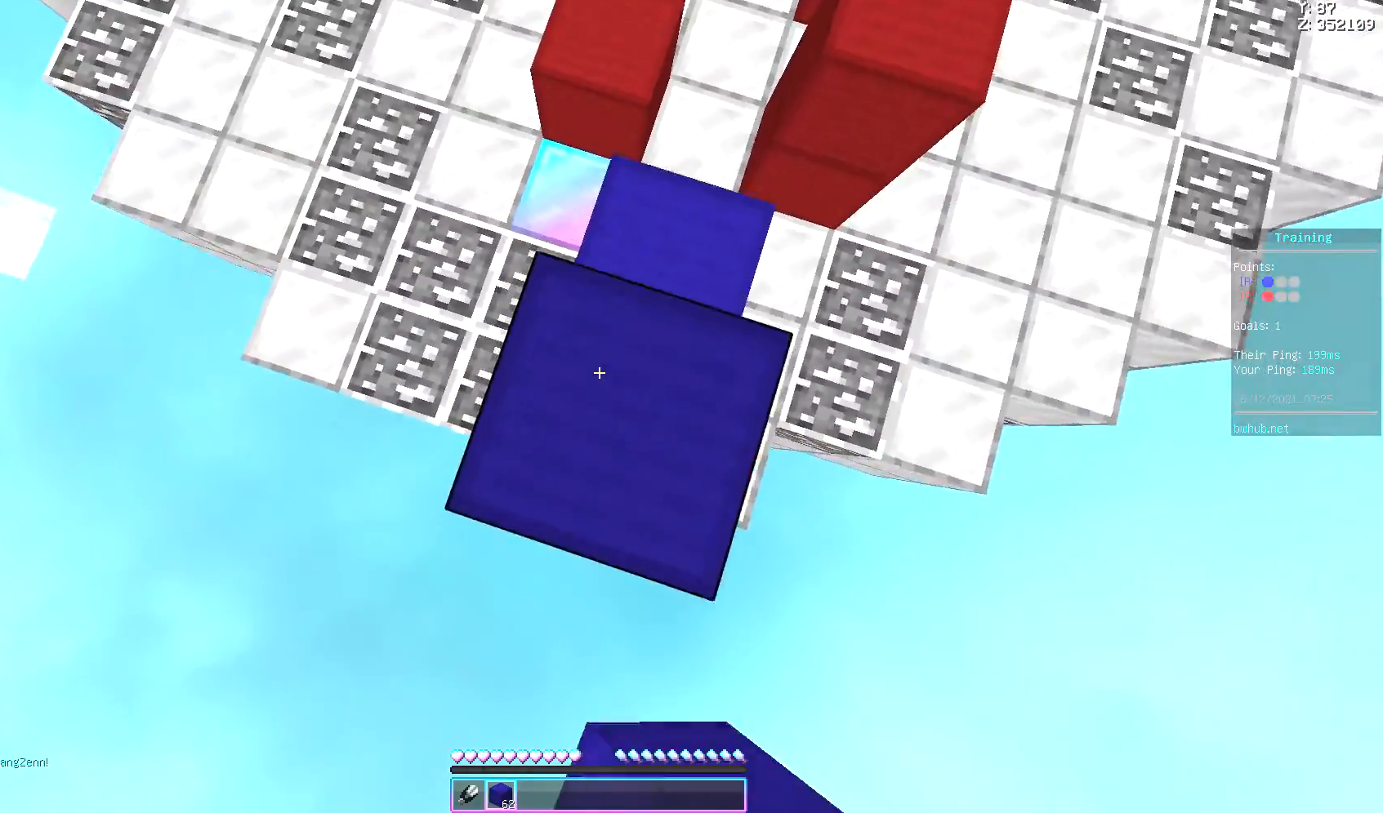
{"keys": ["space"], "events": [[33, "s", "down"], [433, "s", "up"]]}
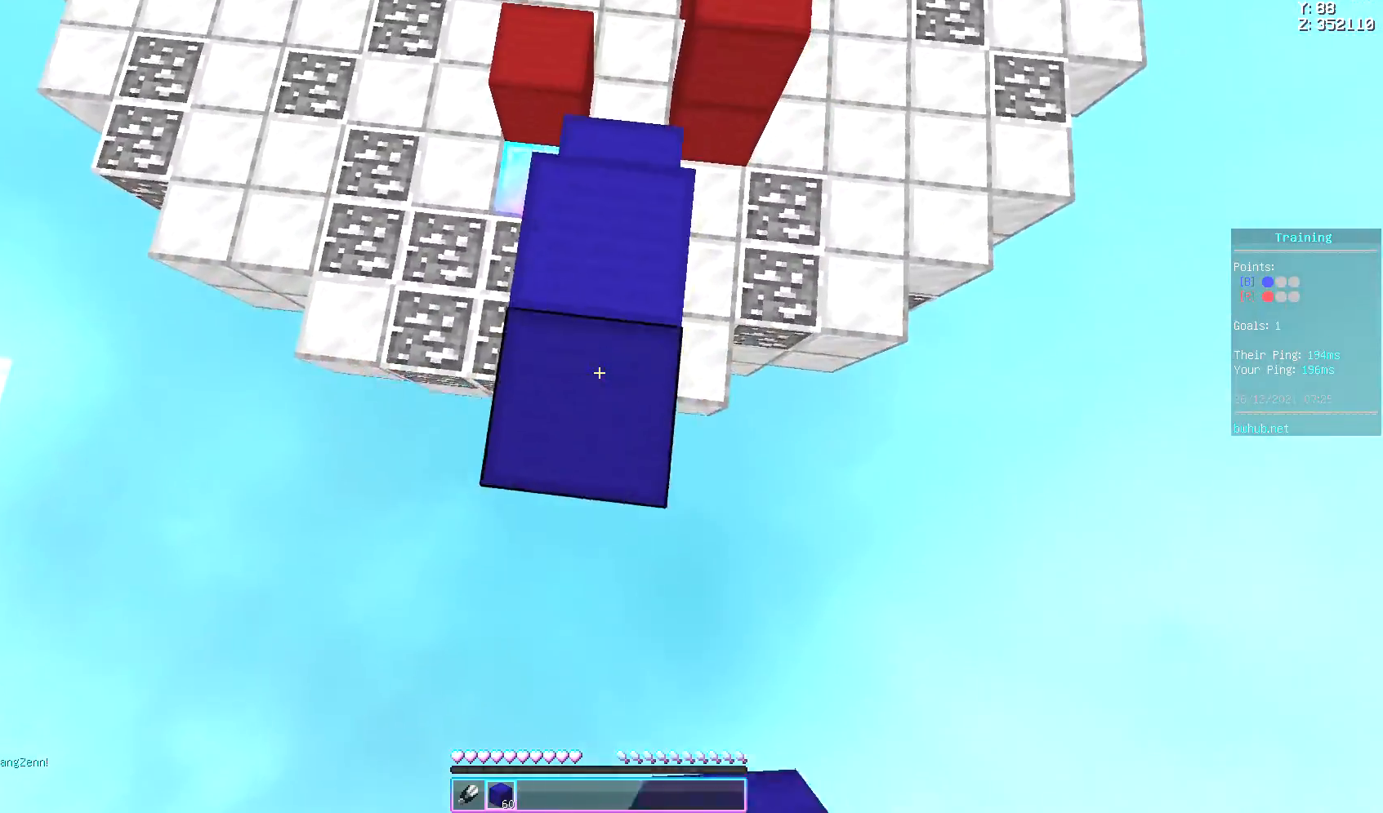
{"keys": ["a", "s", "space"], "events": [[183, "s", "down"], [333, "a", "down"]]}
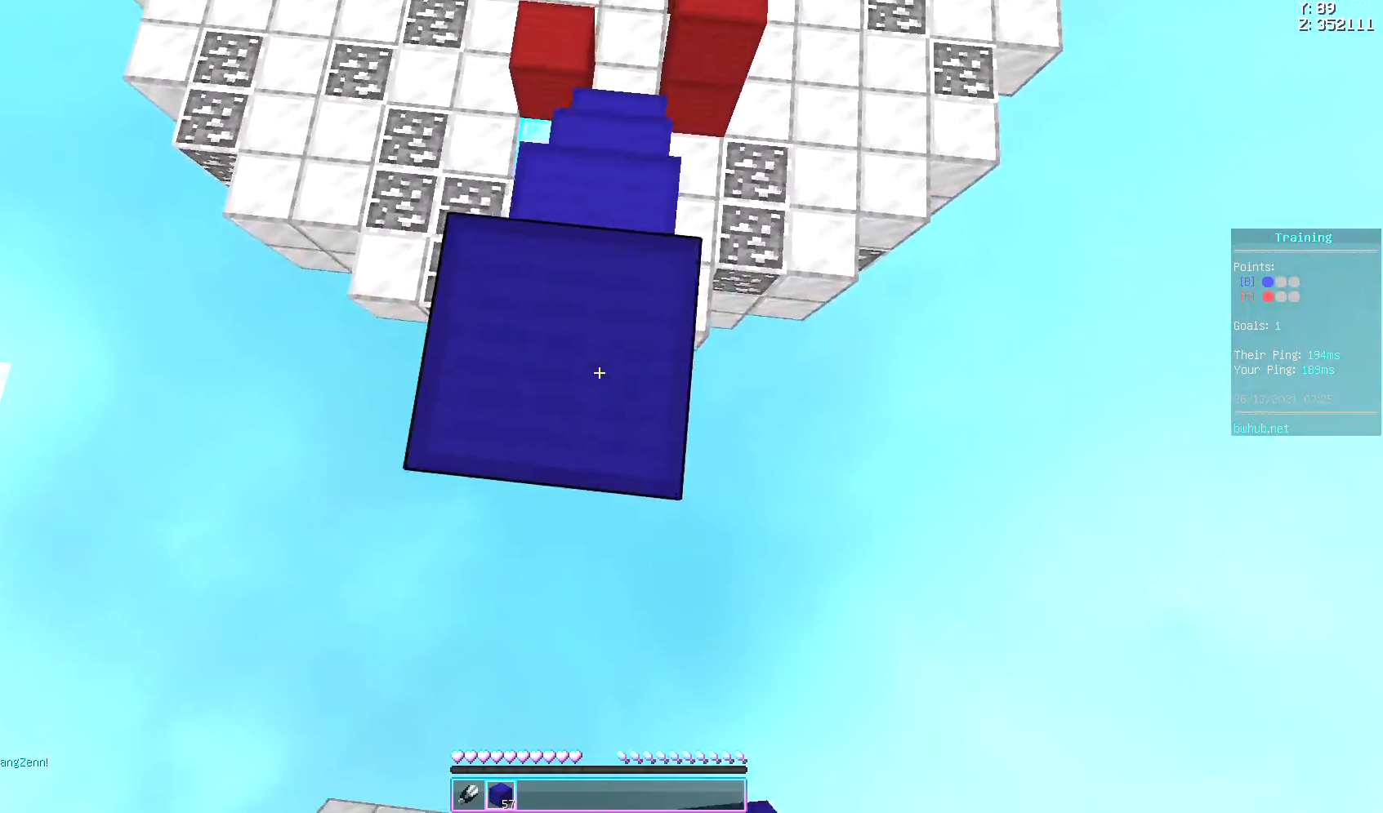
{"keys": ["s", "space"], "events": [[17, "a", "up"]]}
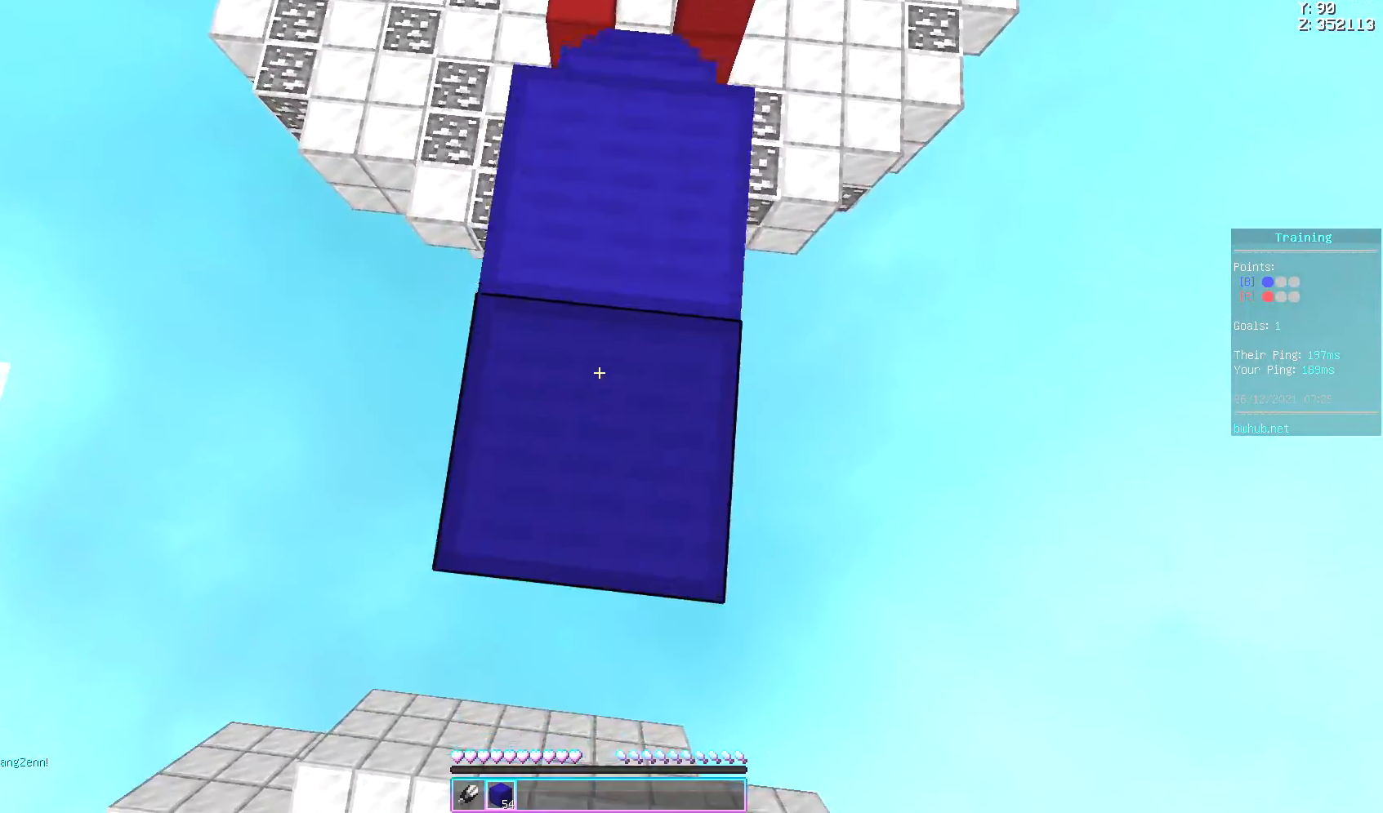
{"keys": ["a", "s", "space"], "events": [[433, "a", "down"]]}
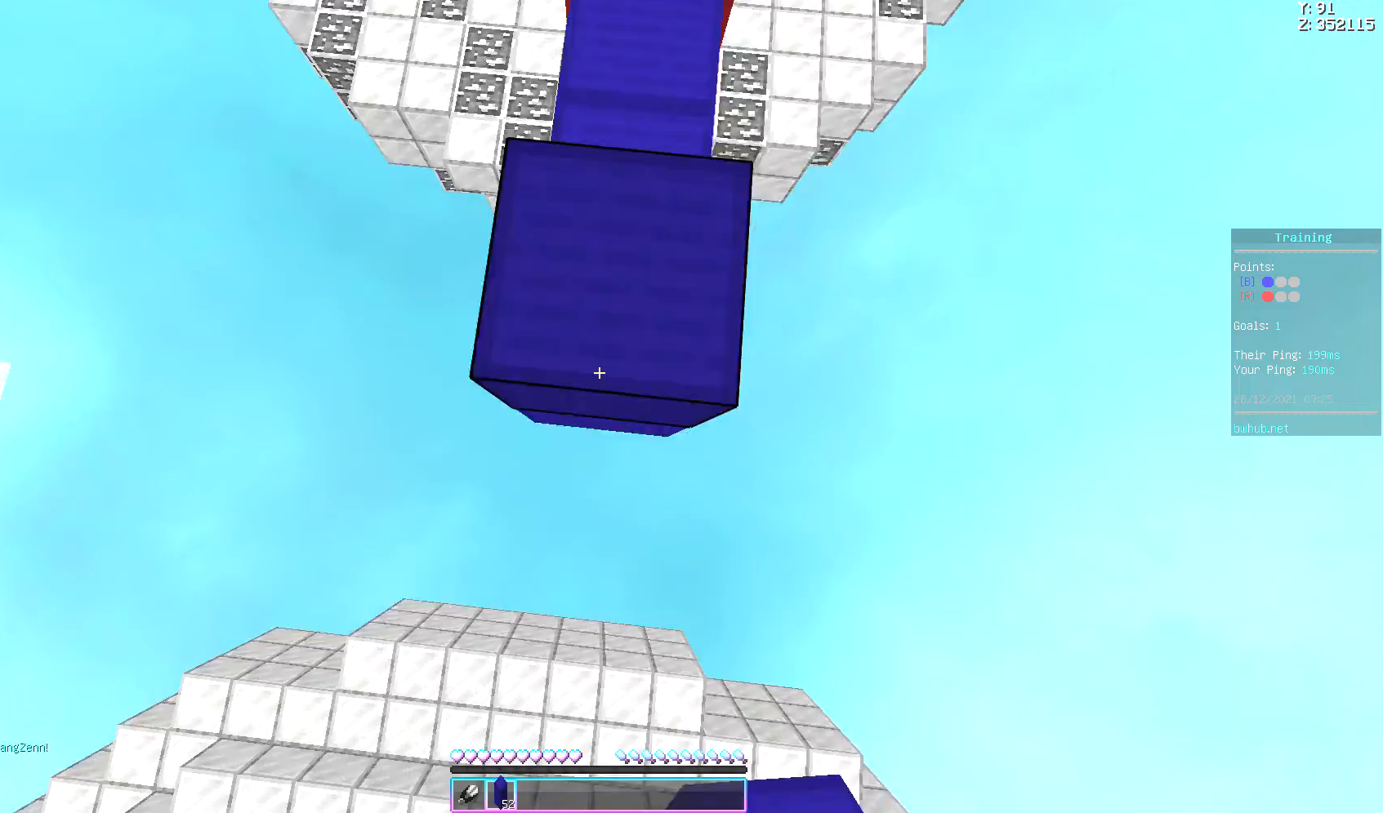
{"keys": ["a", "s", "space"], "events": []}
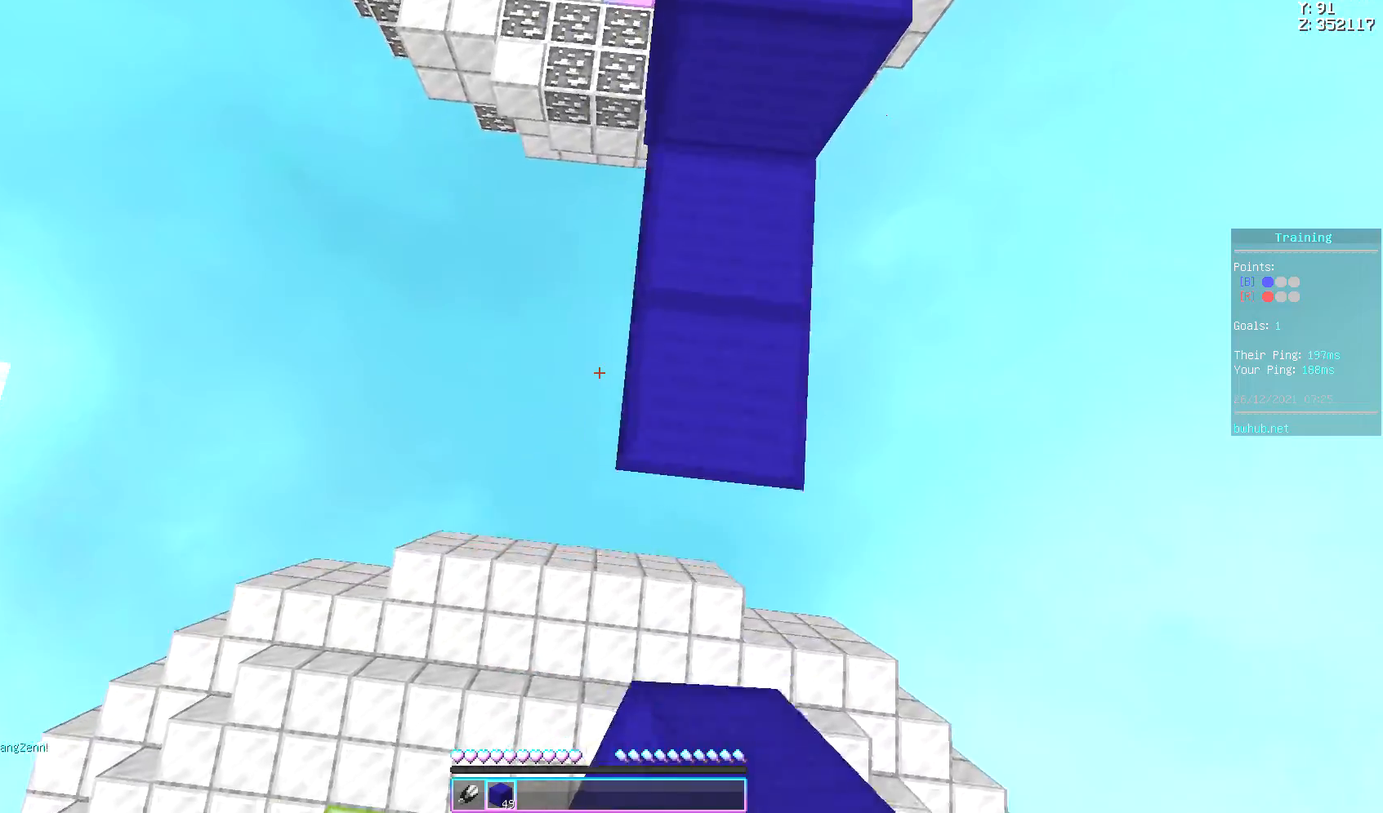
{"keys": ["a", "space", "w"], "events": [[283, "s", "up"], [433, "w", "down"]]}
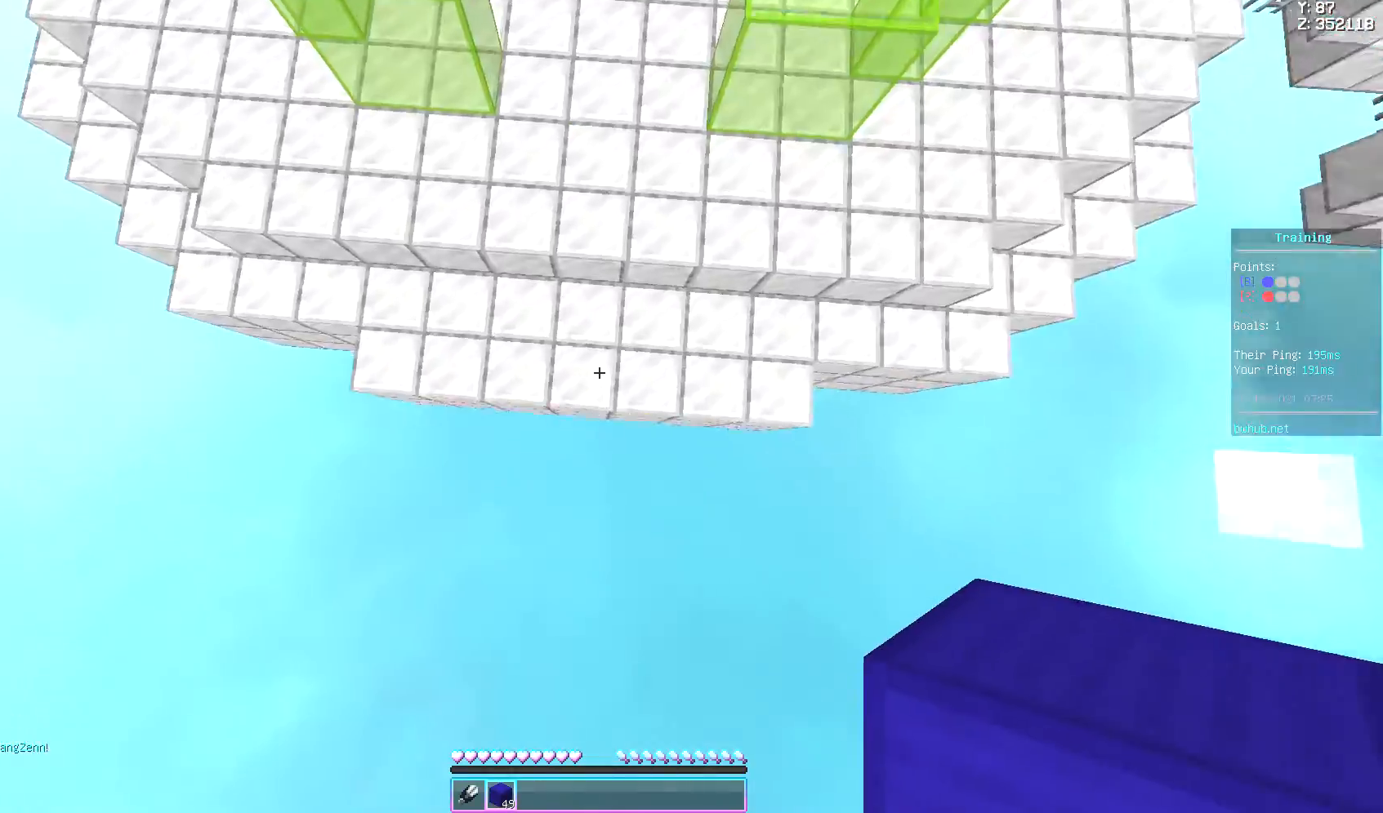
{"keys": ["space", "w"], "events": [[33, "a", "up"]]}
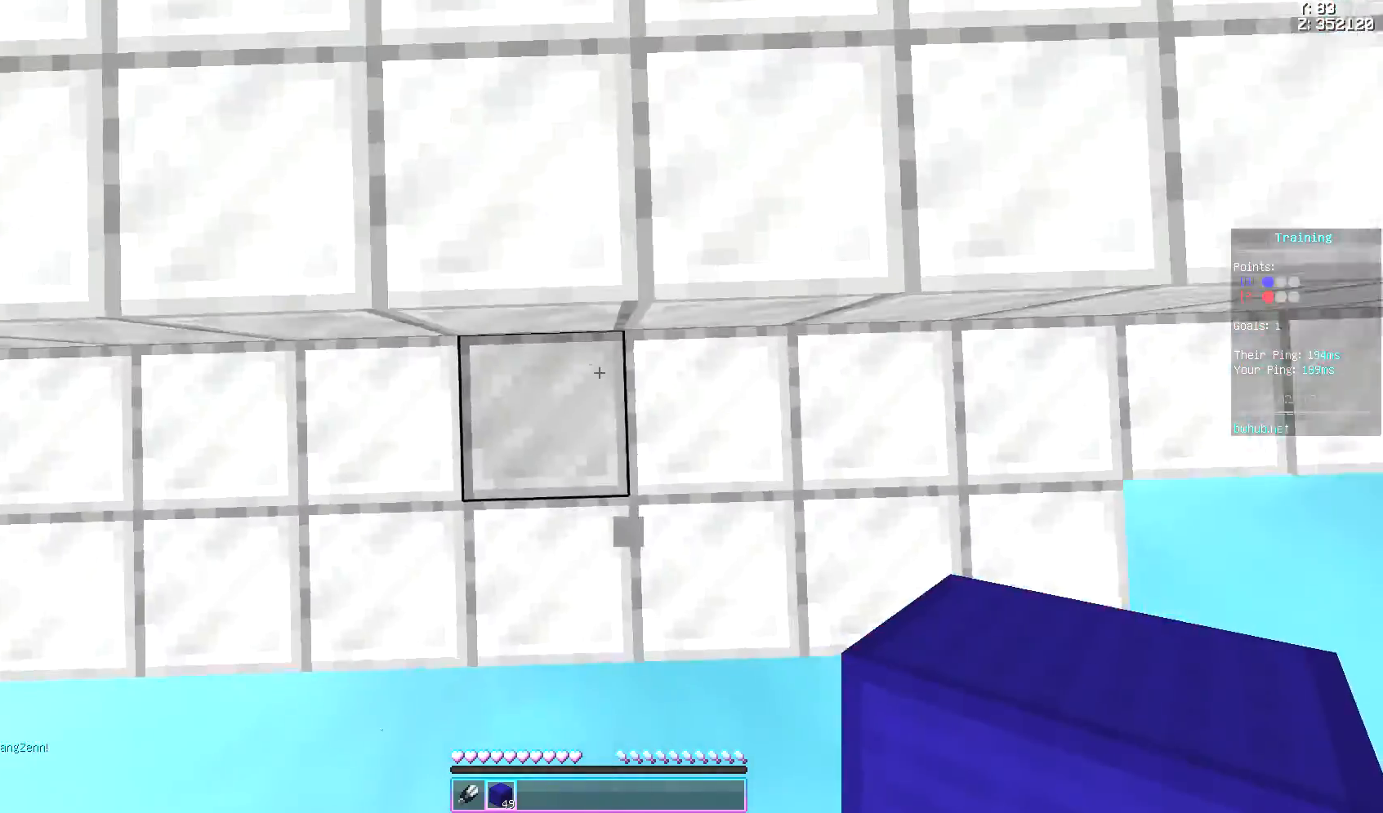
{"keys": ["space", "w"], "events": []}
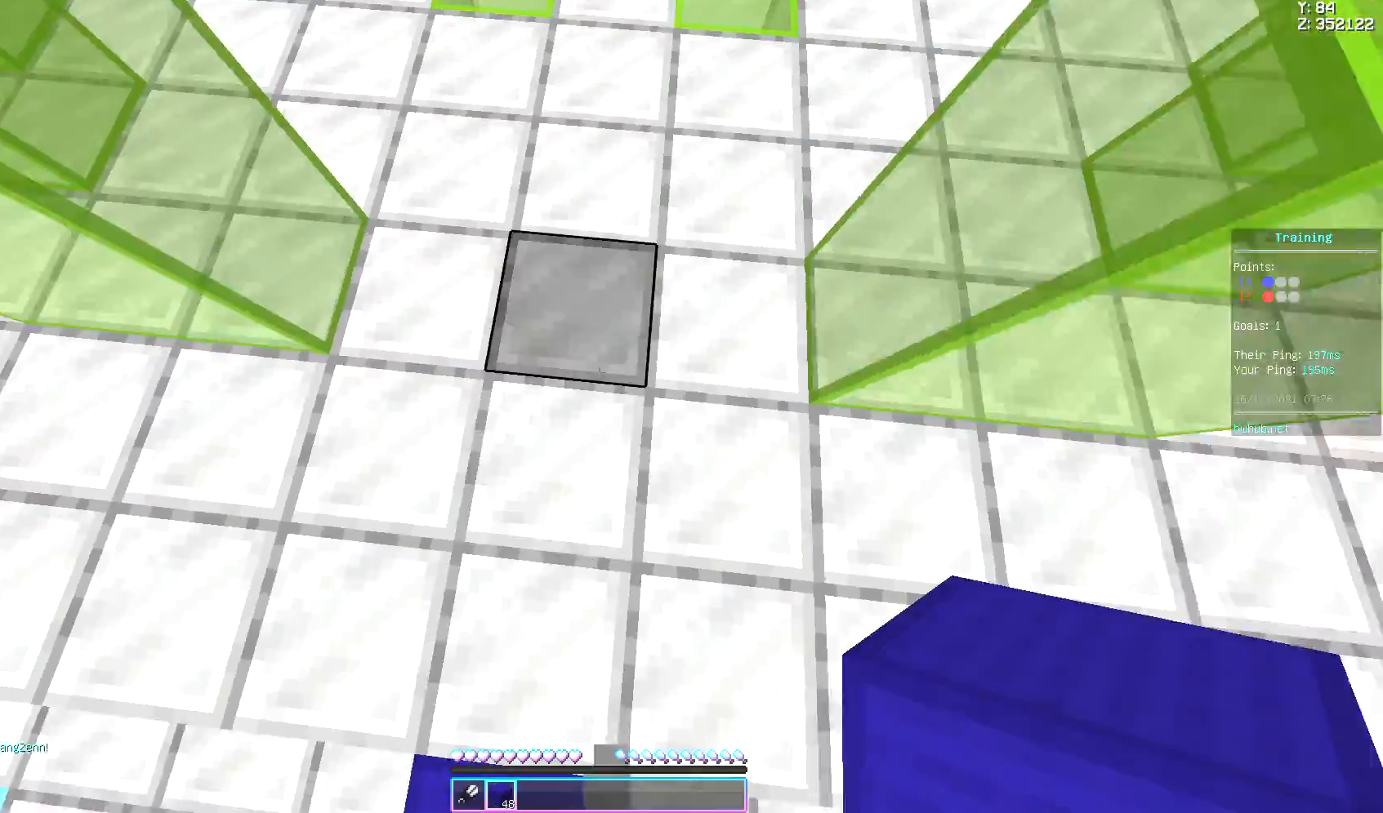
{"keys": ["space", "w"], "events": []}
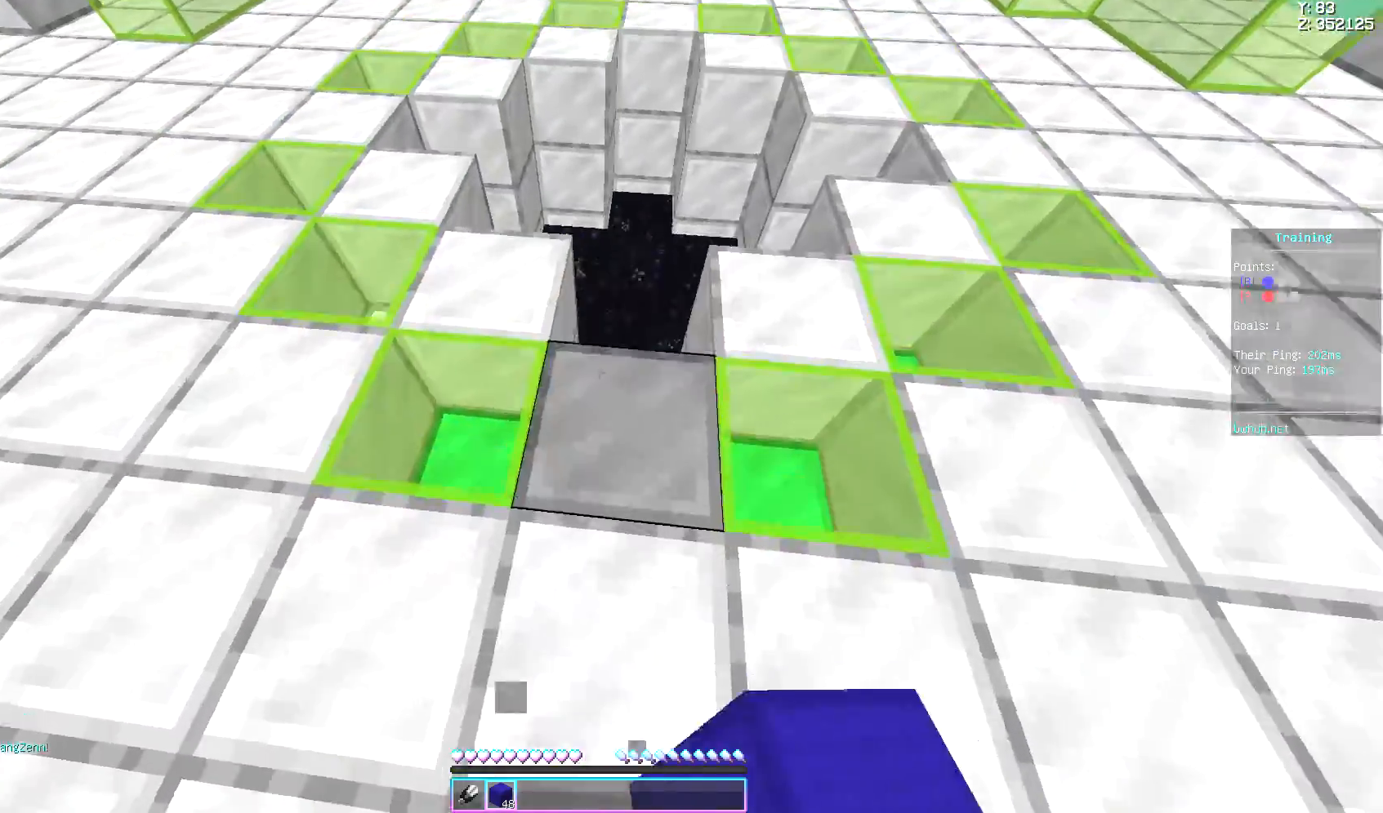
{"keys": ["w"], "events": [[183, "space", "up"]]}
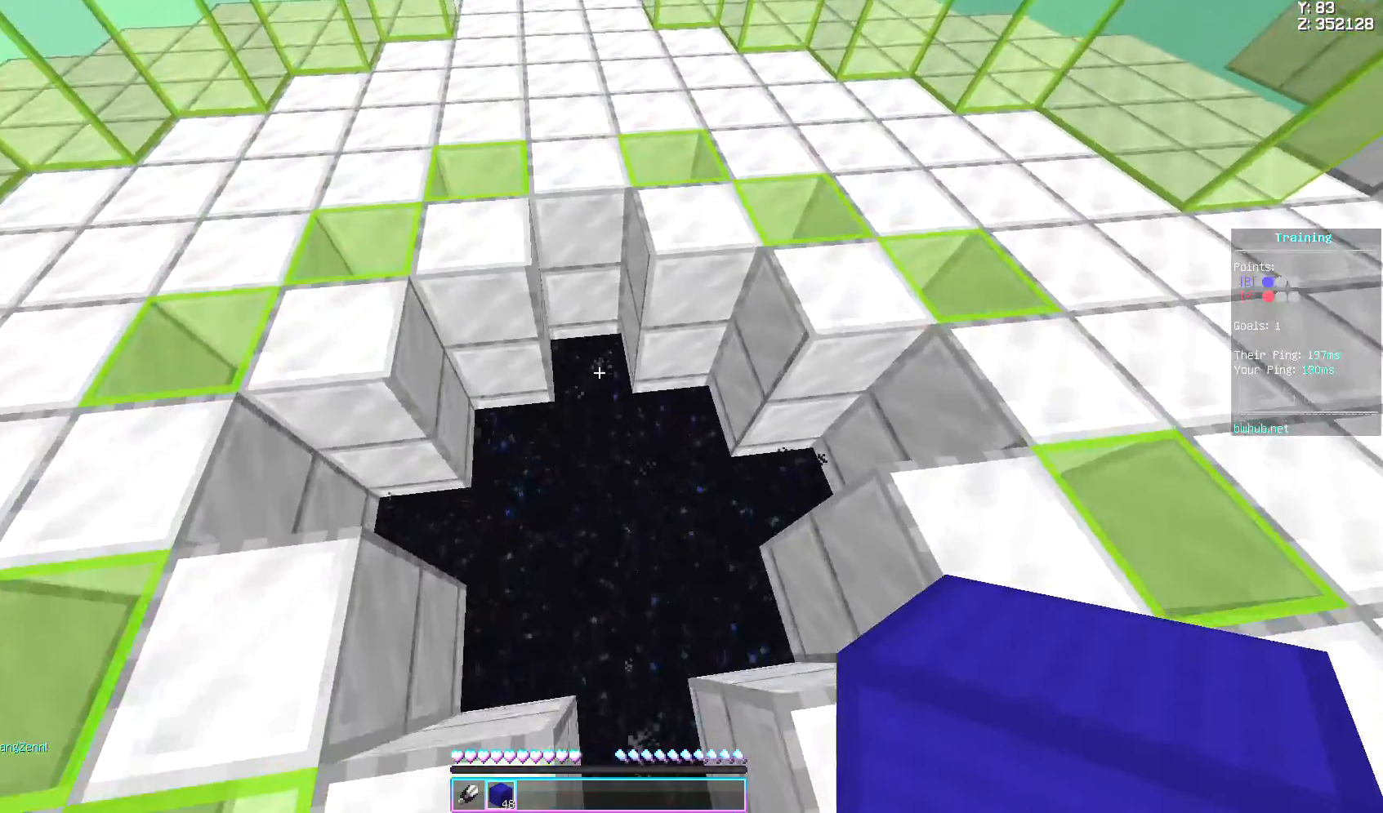
{"keys": [], "events": [[133, "w", "up"]]}
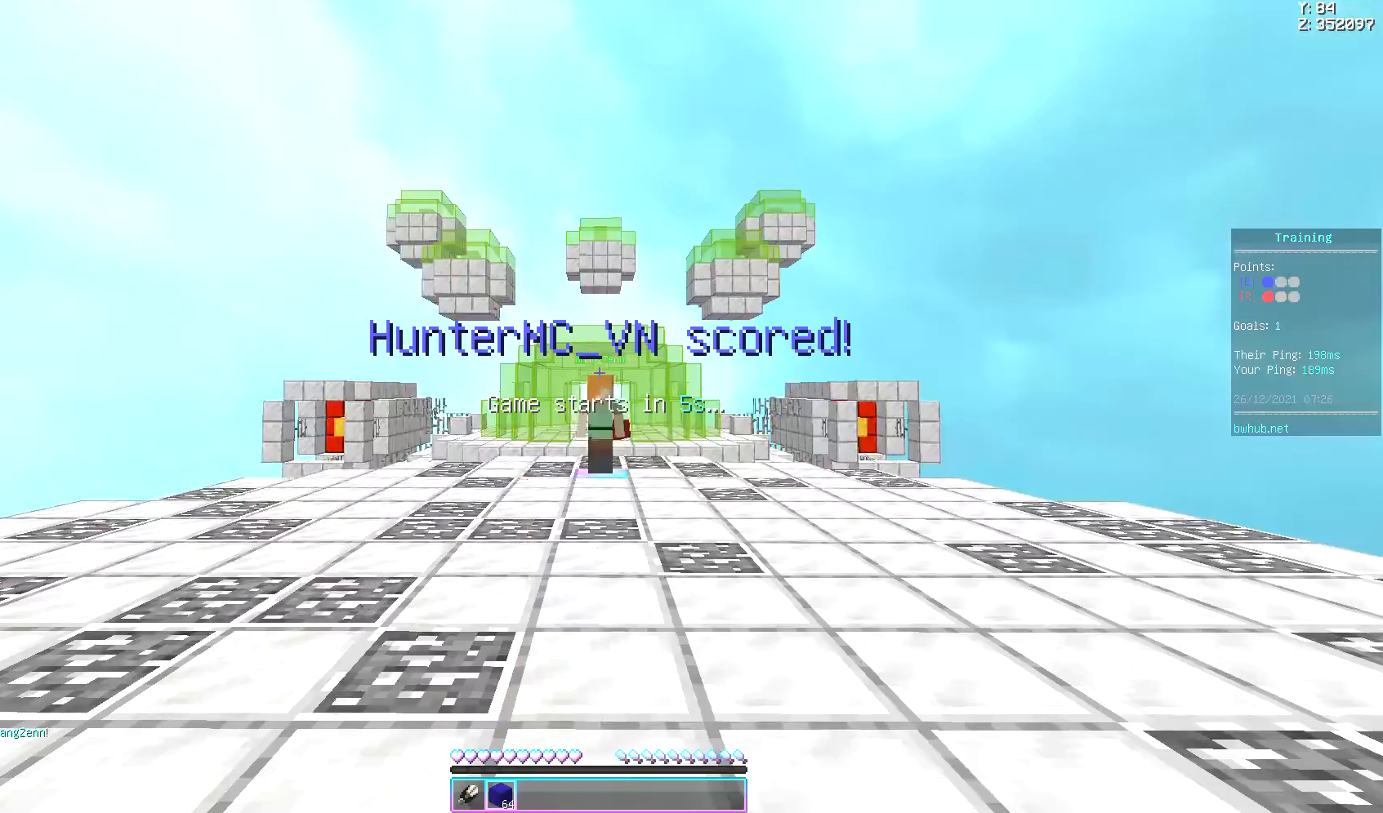
{"keys": [], "events": []}
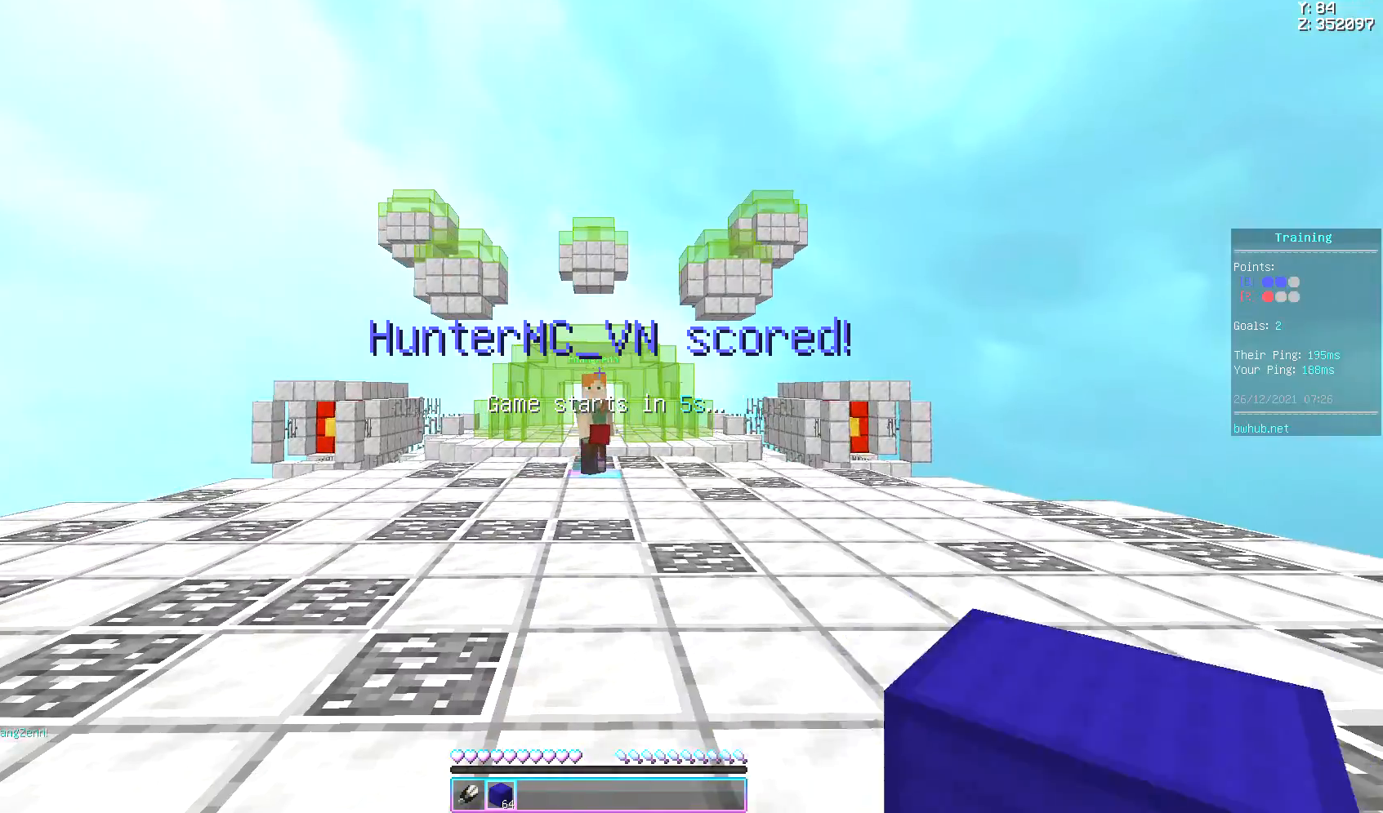
{"keys": [], "events": []}
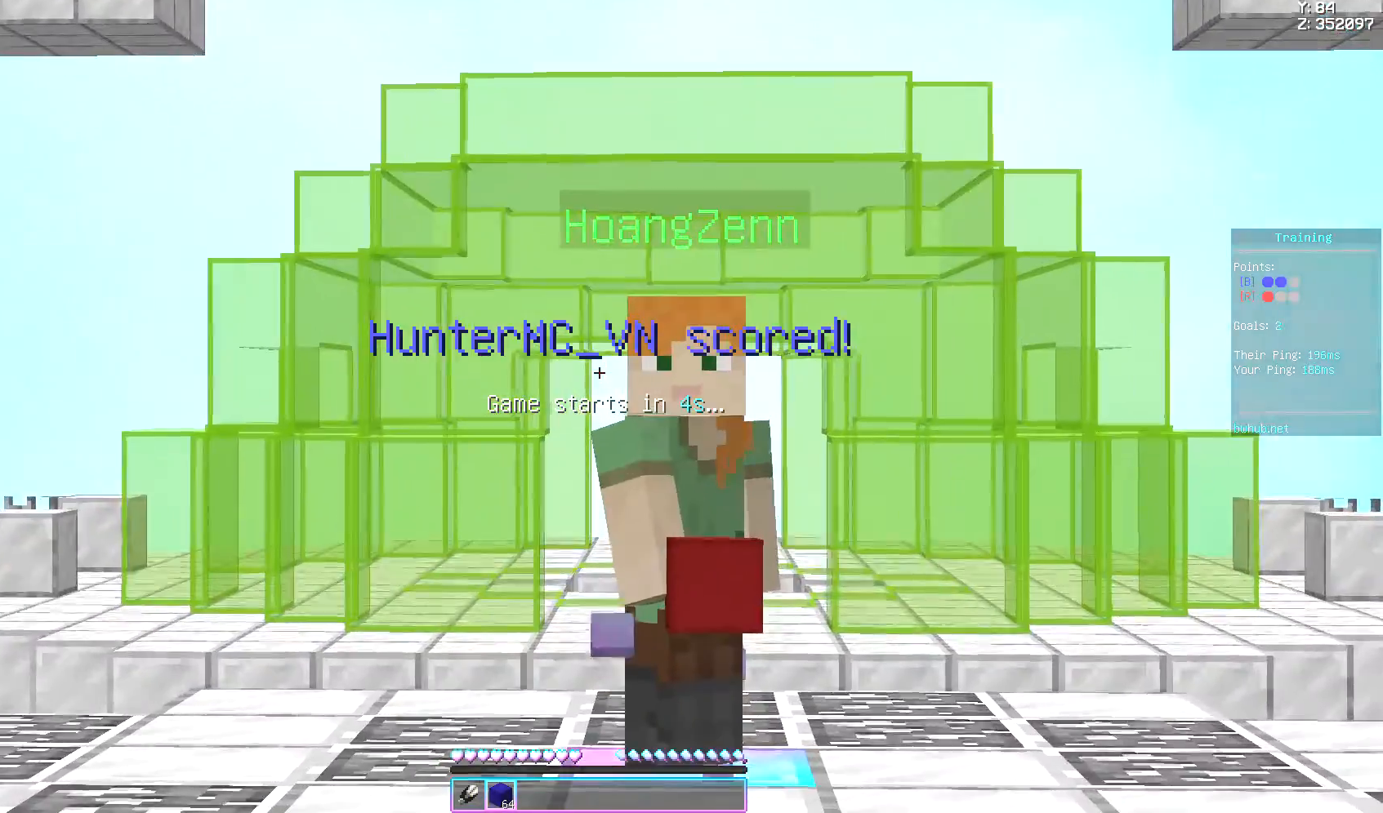
{"keys": [], "events": []}
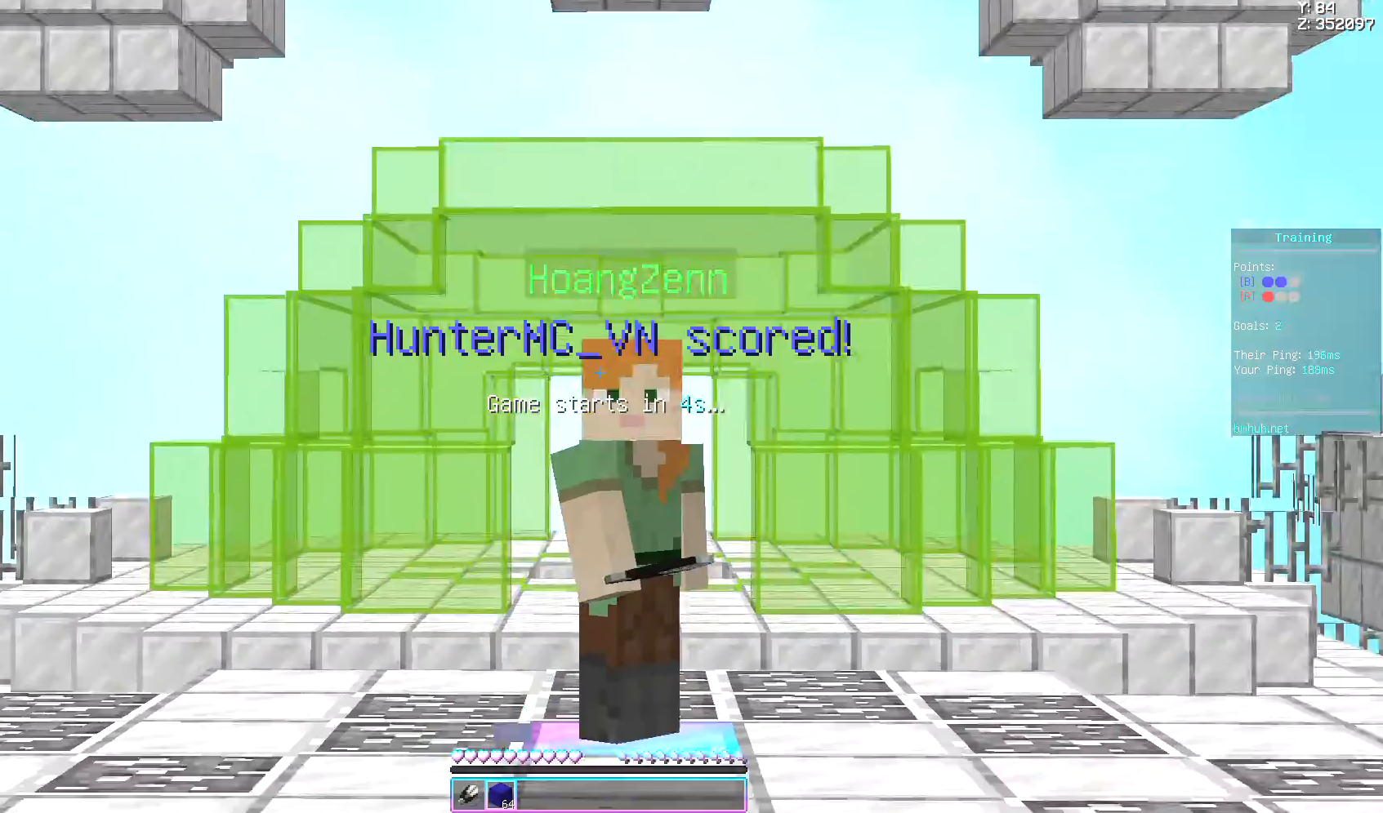
{"keys": [], "events": []}
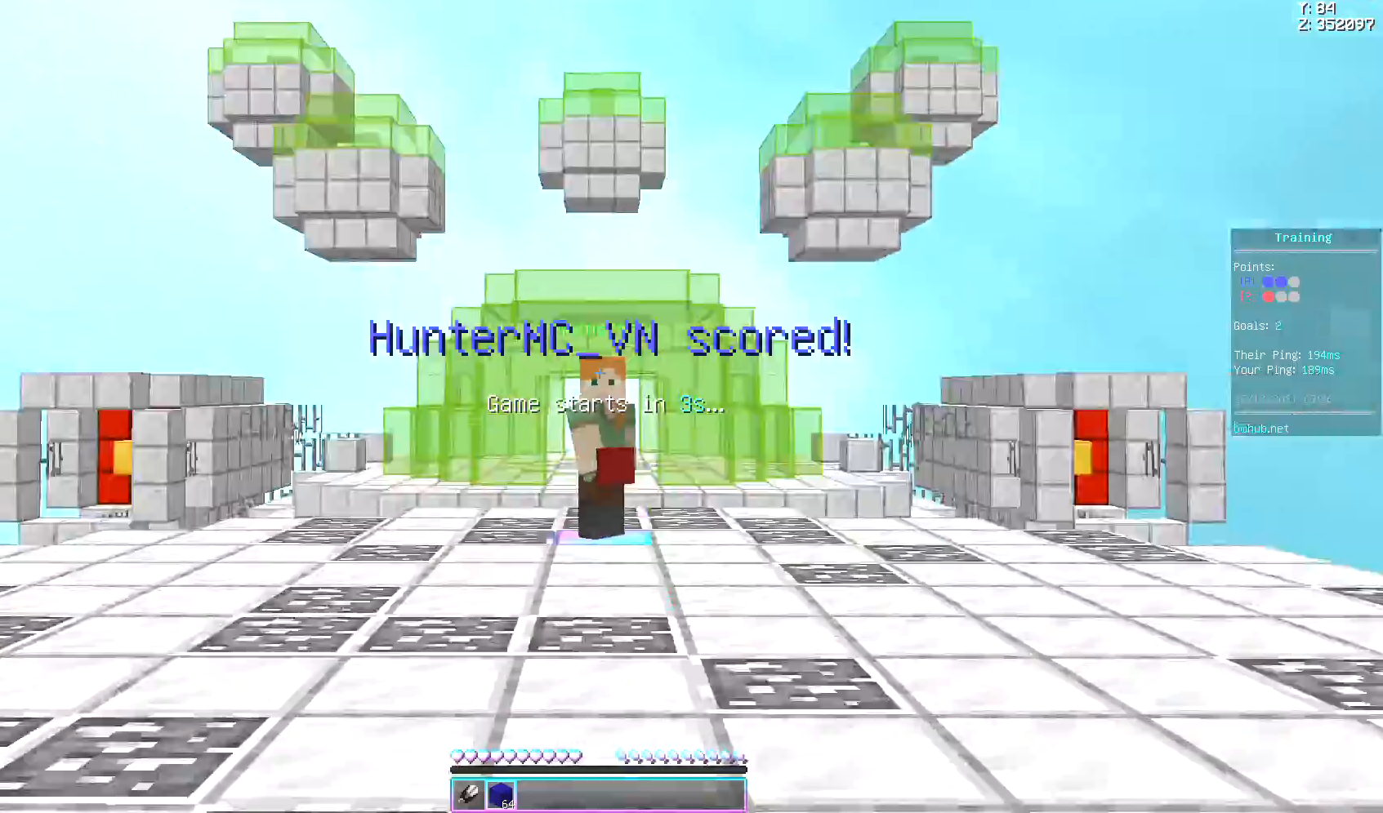
{"keys": [], "events": []}
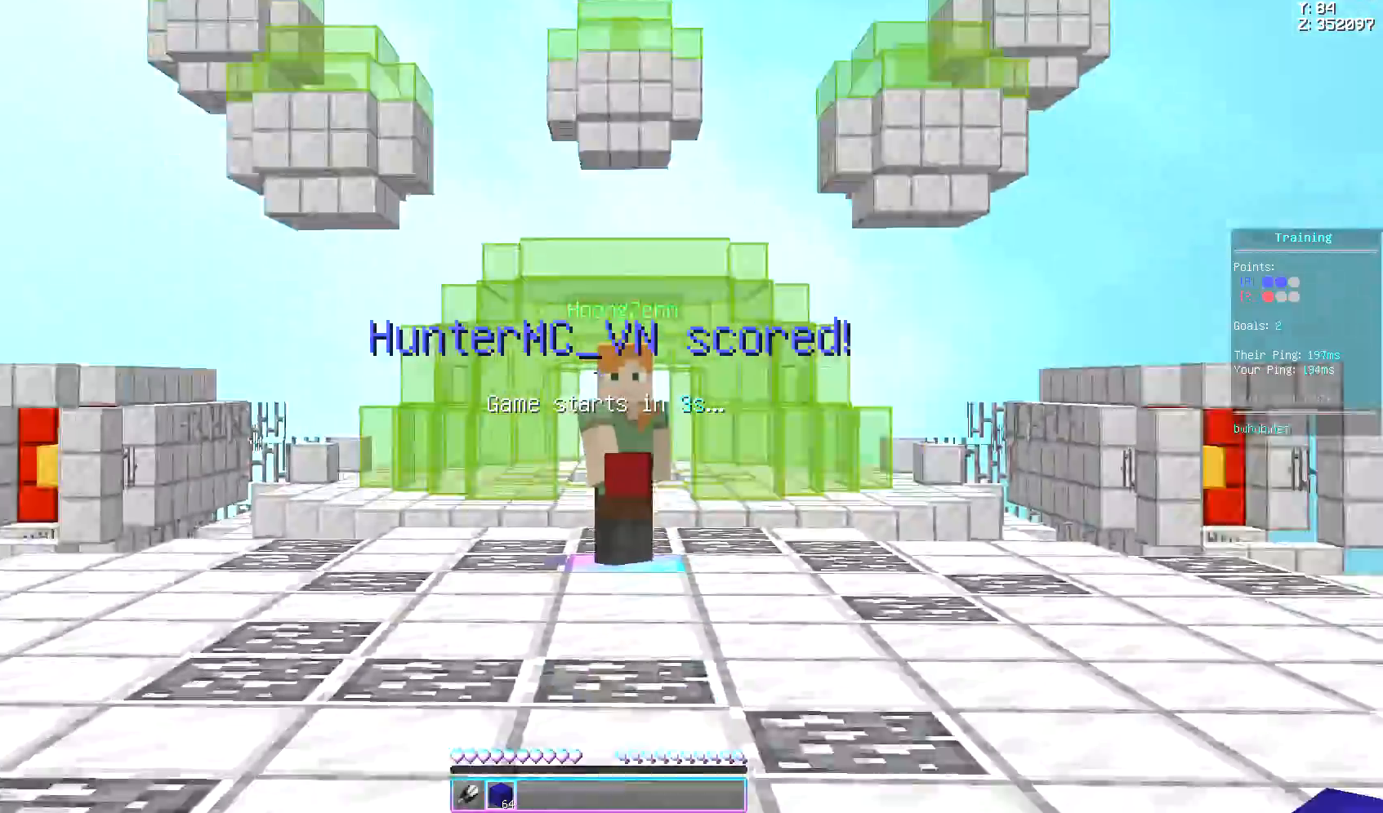
{"keys": [], "events": []}
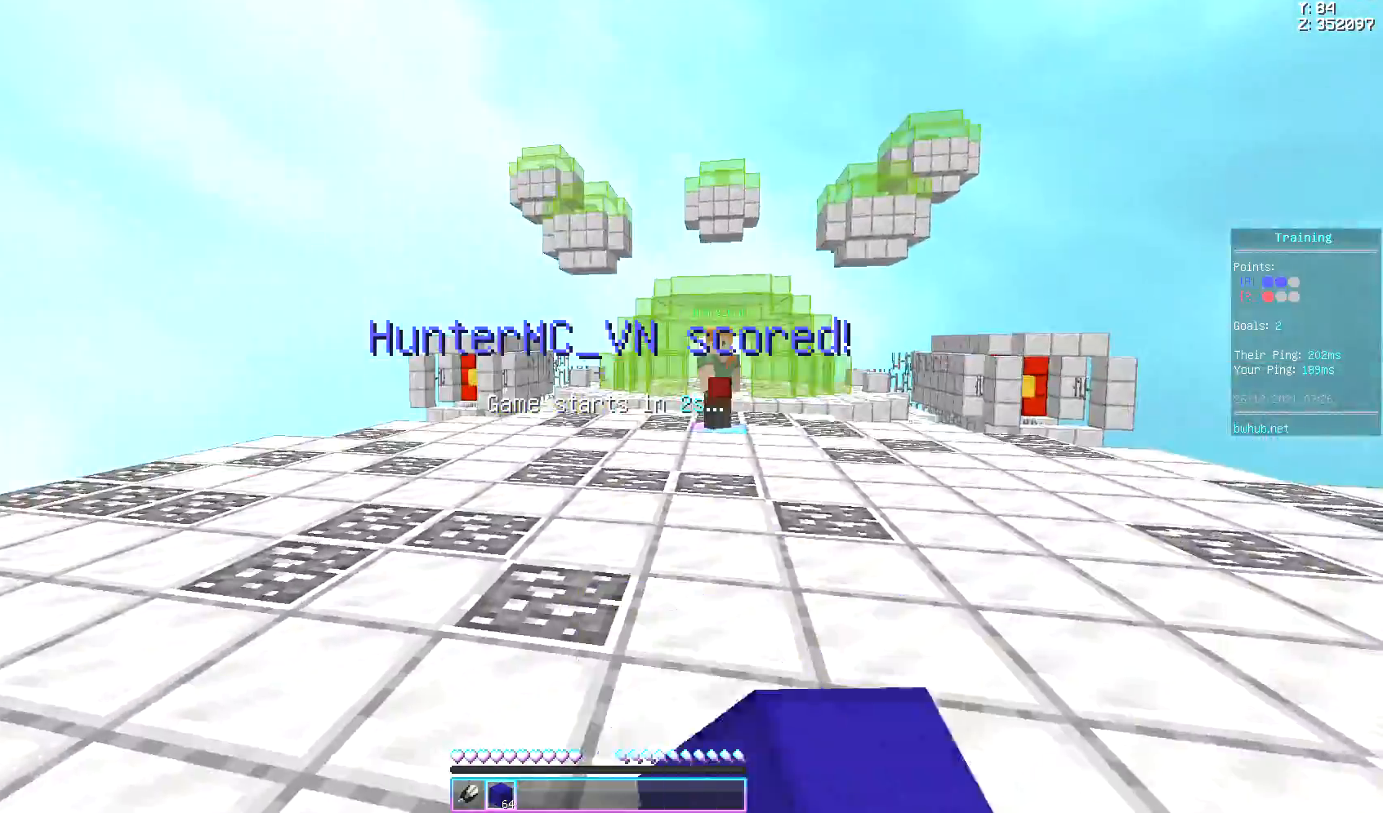
{"keys": [], "events": []}